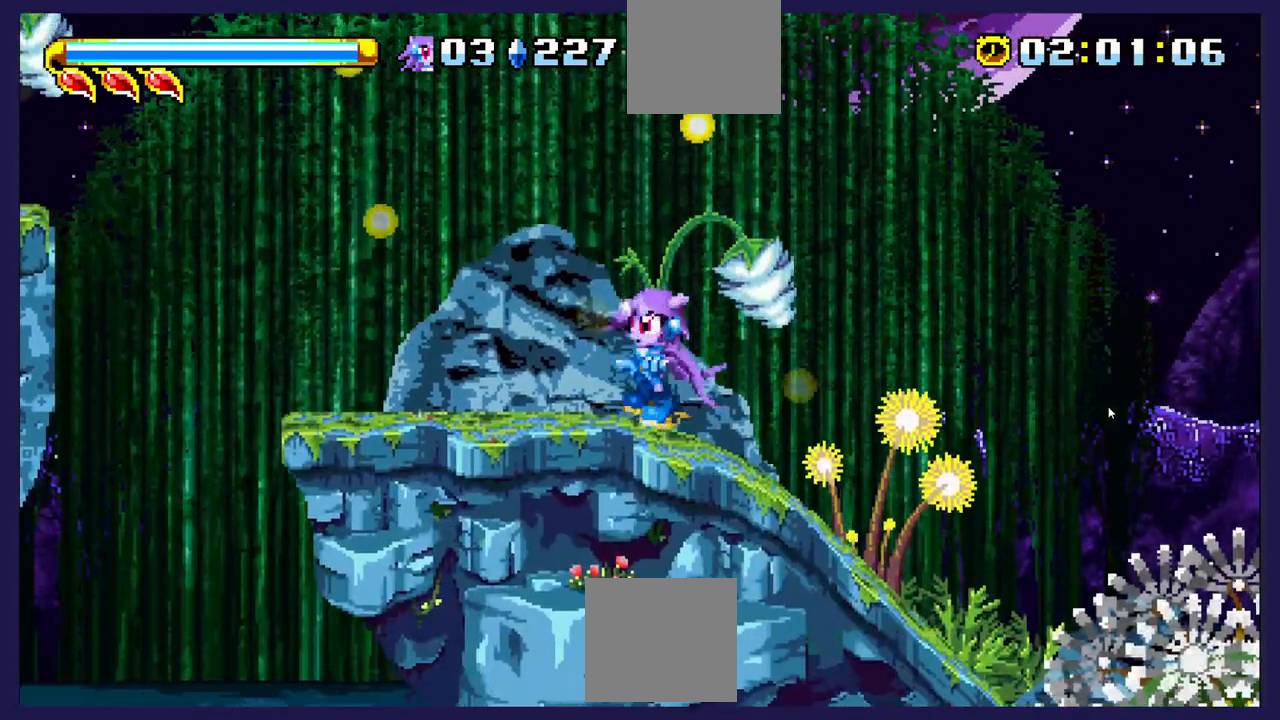
Gameplay with a controller (Xbox layout); each line is a JSON object with the inputs held at the frame after it. "events" lists button and stick changes between this image and that frame as [ms after this image, input, new state], when the widget could be followed in between. Not read: right_stick.
{"buttons": ["DPAD_RIGHT"], "left_stick": "center", "events": [[217, "DPAD_RIGHT", "down"]]}
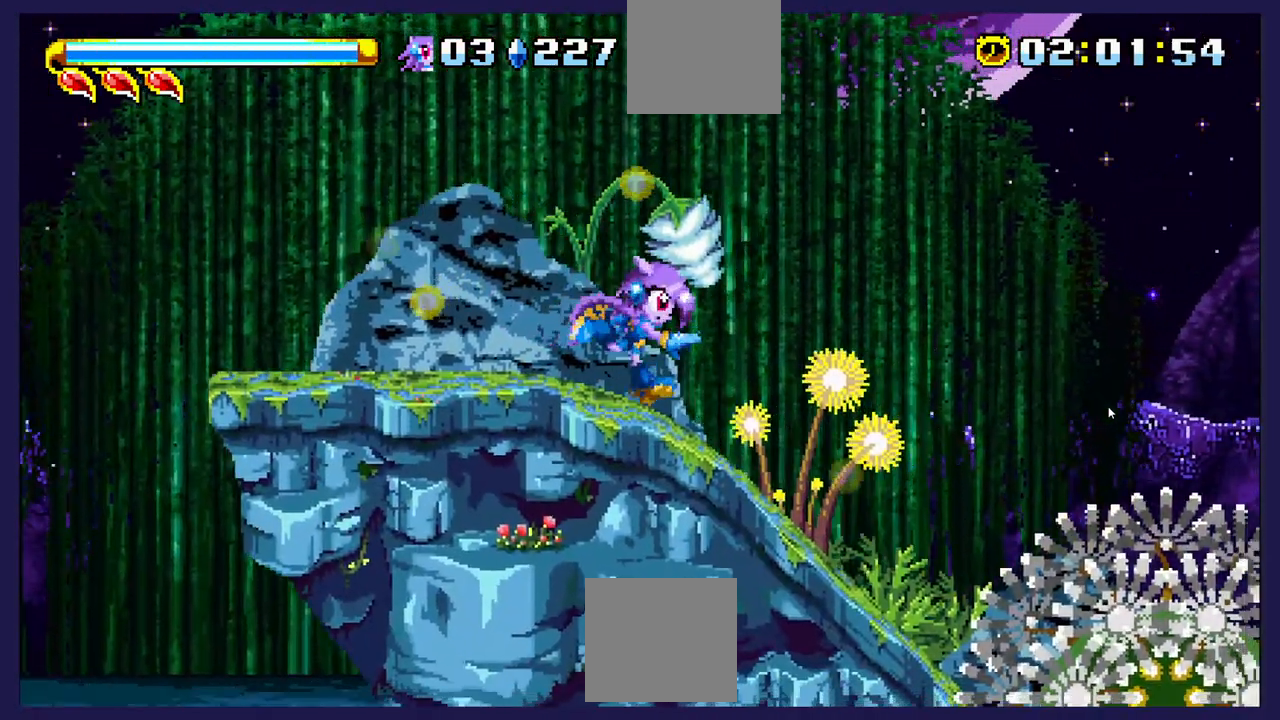
{"buttons": ["DPAD_RIGHT"], "left_stick": "center", "events": []}
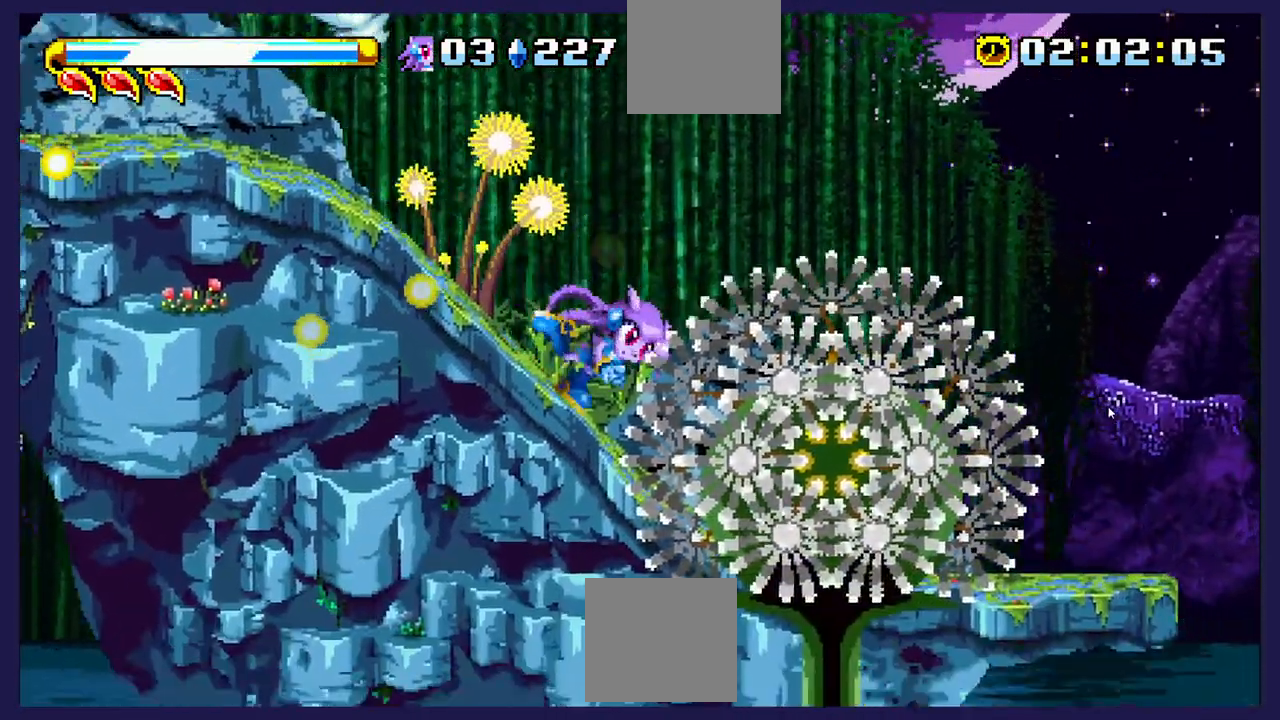
{"buttons": ["DPAD_RIGHT"], "left_stick": "center", "events": []}
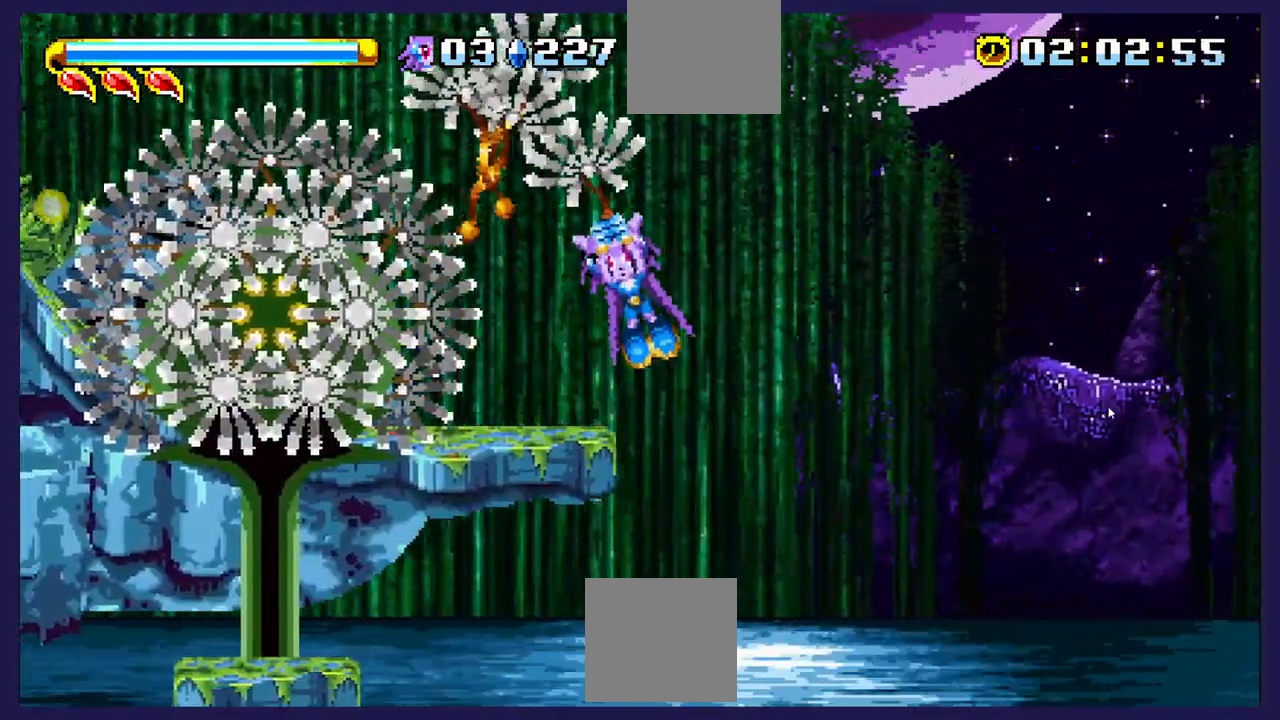
{"buttons": ["DPAD_RIGHT"], "left_stick": "center", "events": []}
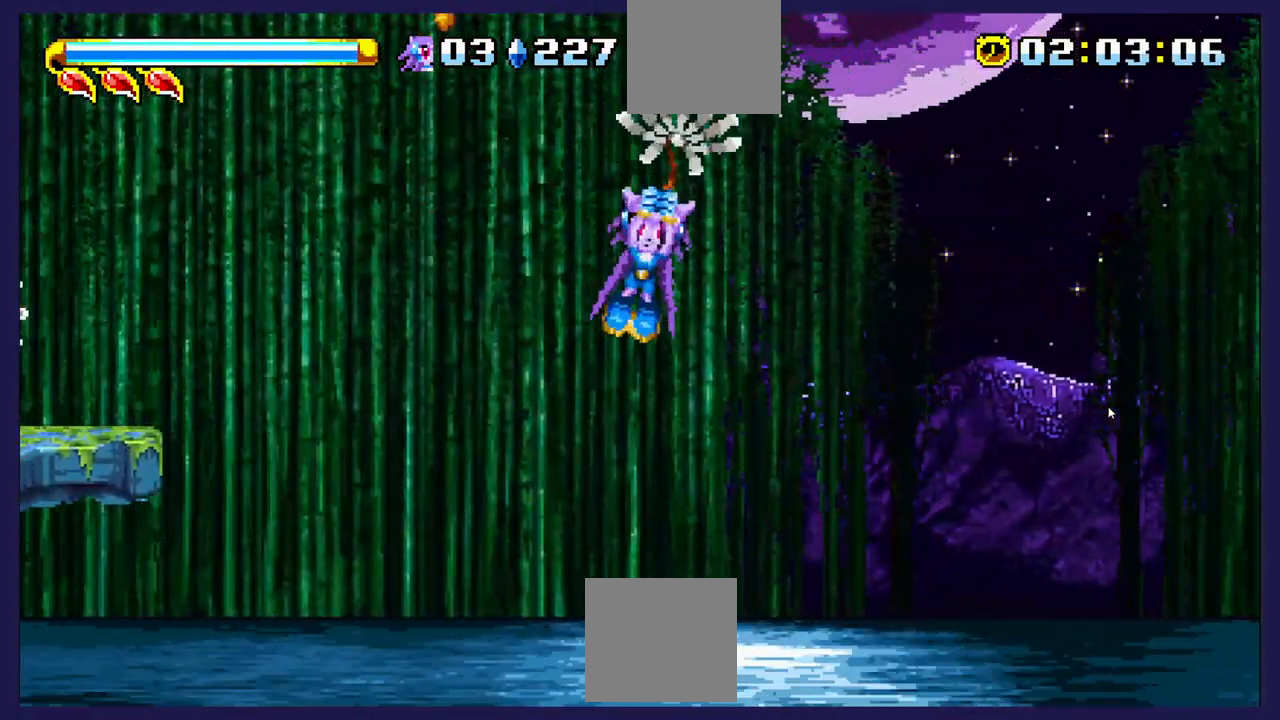
{"buttons": ["DPAD_RIGHT"], "left_stick": "center", "events": []}
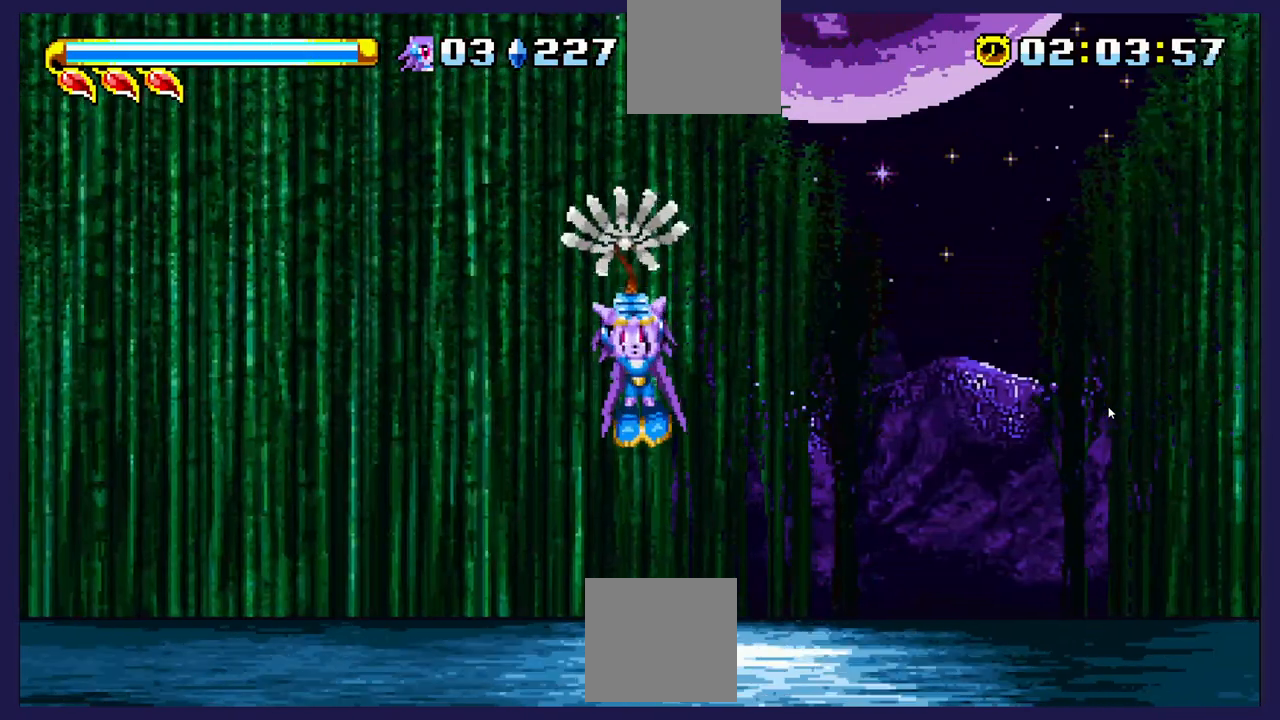
{"buttons": ["DPAD_RIGHT"], "left_stick": "center", "events": []}
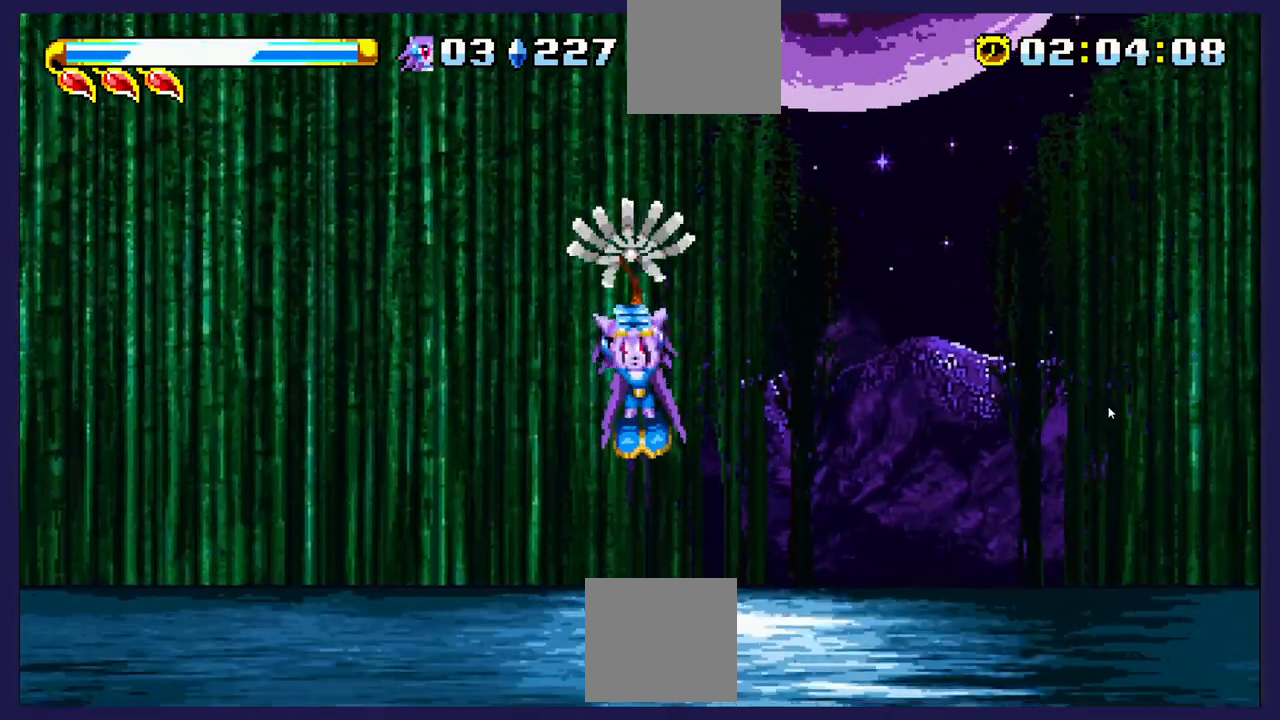
{"buttons": ["B", "DPAD_UP", "DPAD_RIGHT"], "left_stick": "center", "events": [[367, "DPAD_UP", "down"], [450, "B", "down"]]}
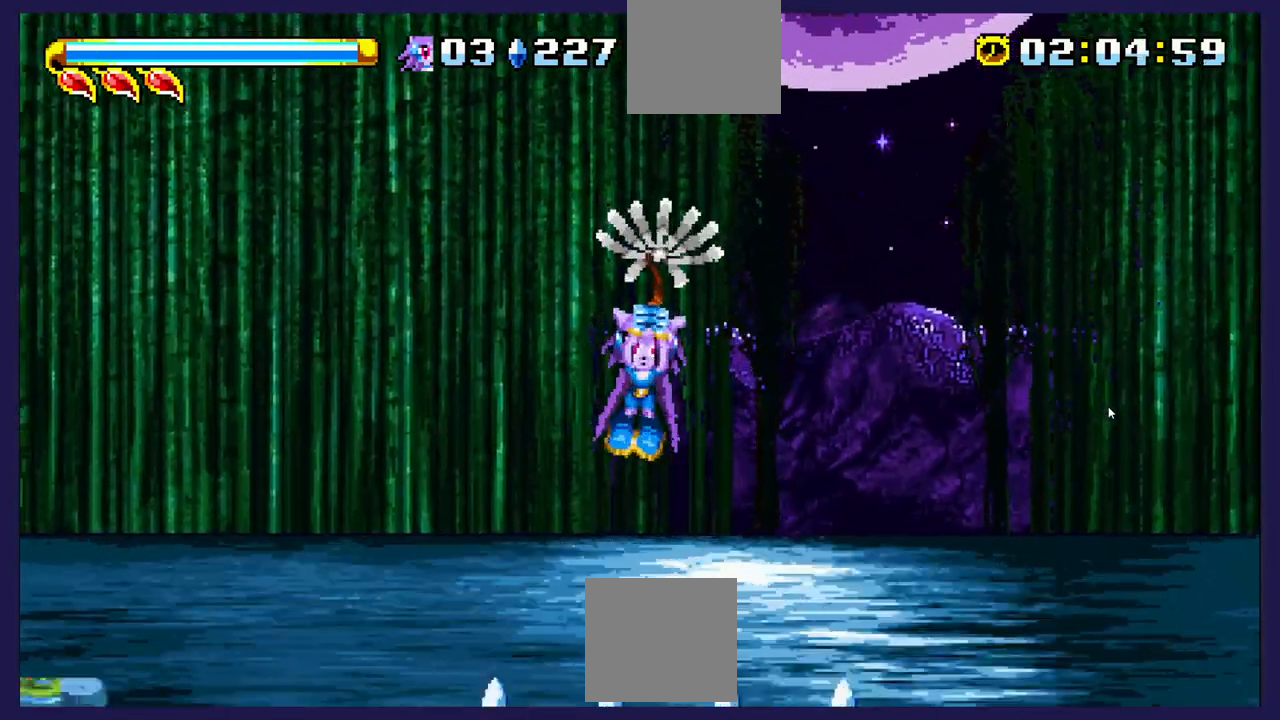
{"buttons": ["DPAD_UP", "DPAD_RIGHT"], "left_stick": "center", "events": [[383, "B", "up"]]}
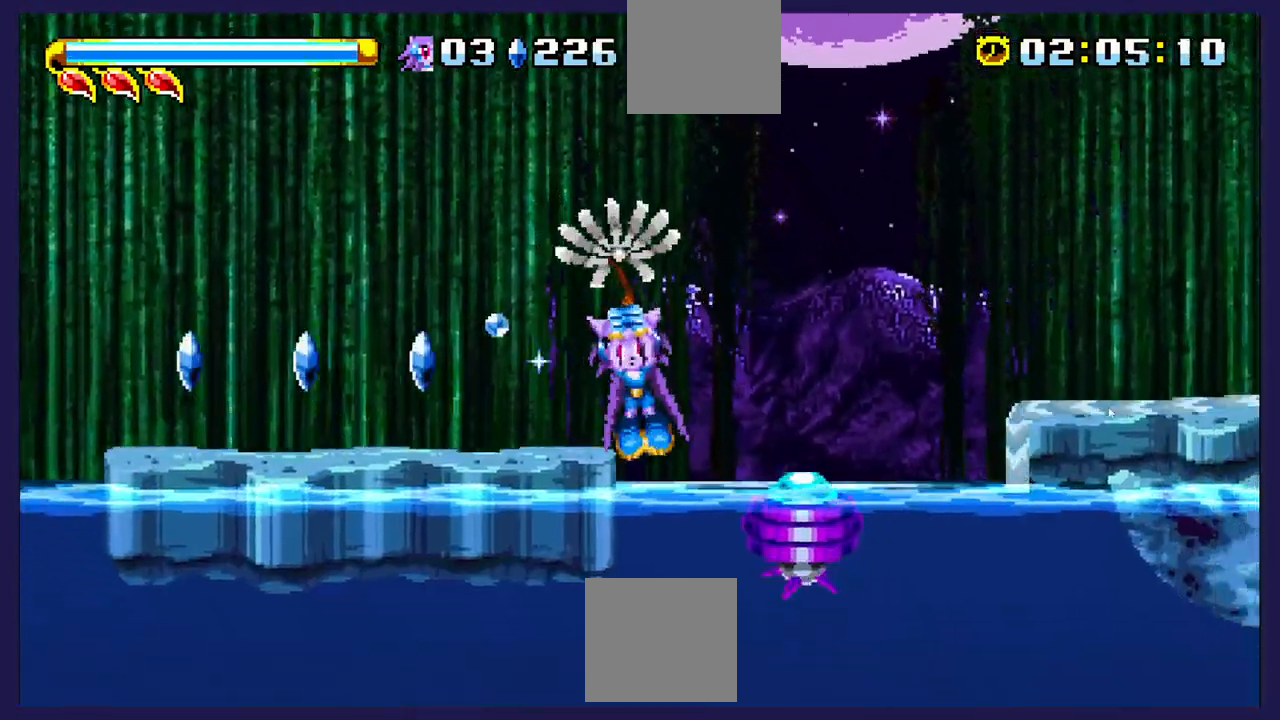
{"buttons": ["DPAD_UP", "DPAD_LEFT"], "left_stick": "center", "events": [[33, "DPAD_RIGHT", "up"], [83, "A", "down"], [100, "DPAD_LEFT", "down"], [117, "DPAD_UP", "up"], [317, "DPAD_UP", "down"], [483, "A", "up"]]}
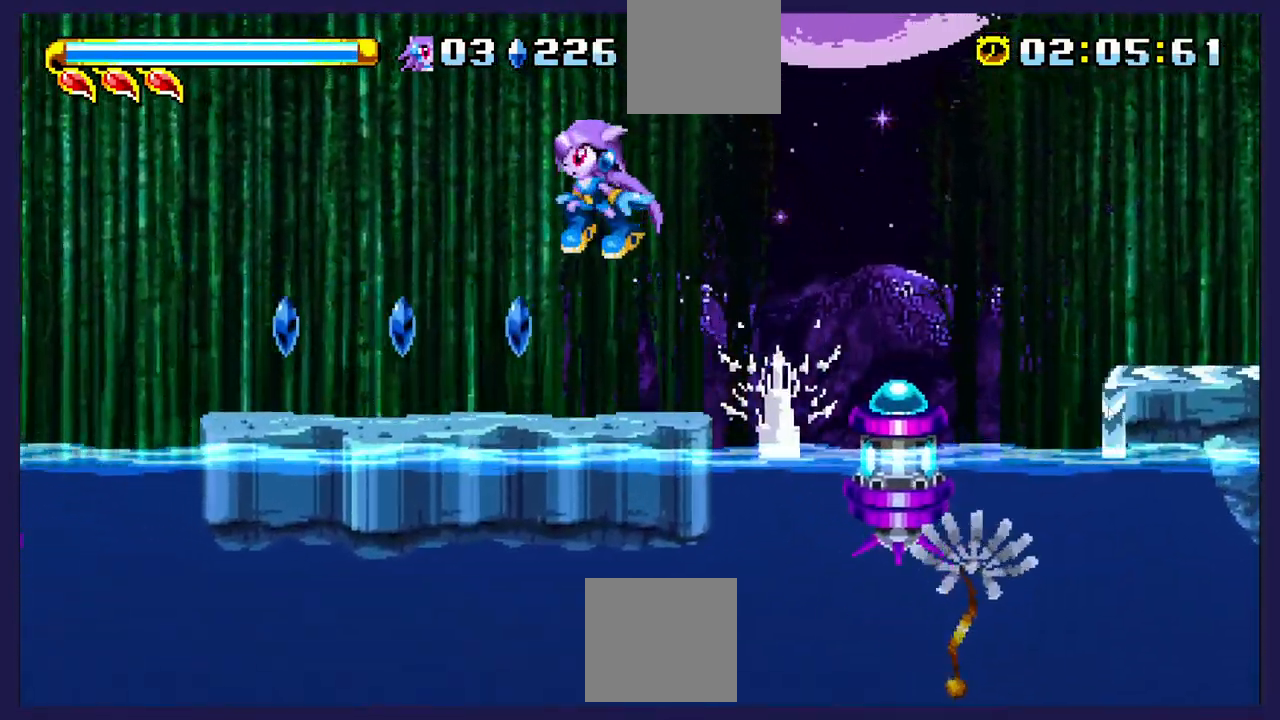
{"buttons": ["DPAD_RIGHT"], "left_stick": "center", "events": [[67, "DPAD_UP", "up"], [83, "DPAD_LEFT", "up"], [200, "DPAD_DOWN", "down"], [333, "DPAD_DOWN", "up"], [333, "DPAD_LEFT", "down"], [417, "DPAD_LEFT", "up"], [450, "DPAD_RIGHT", "down"]]}
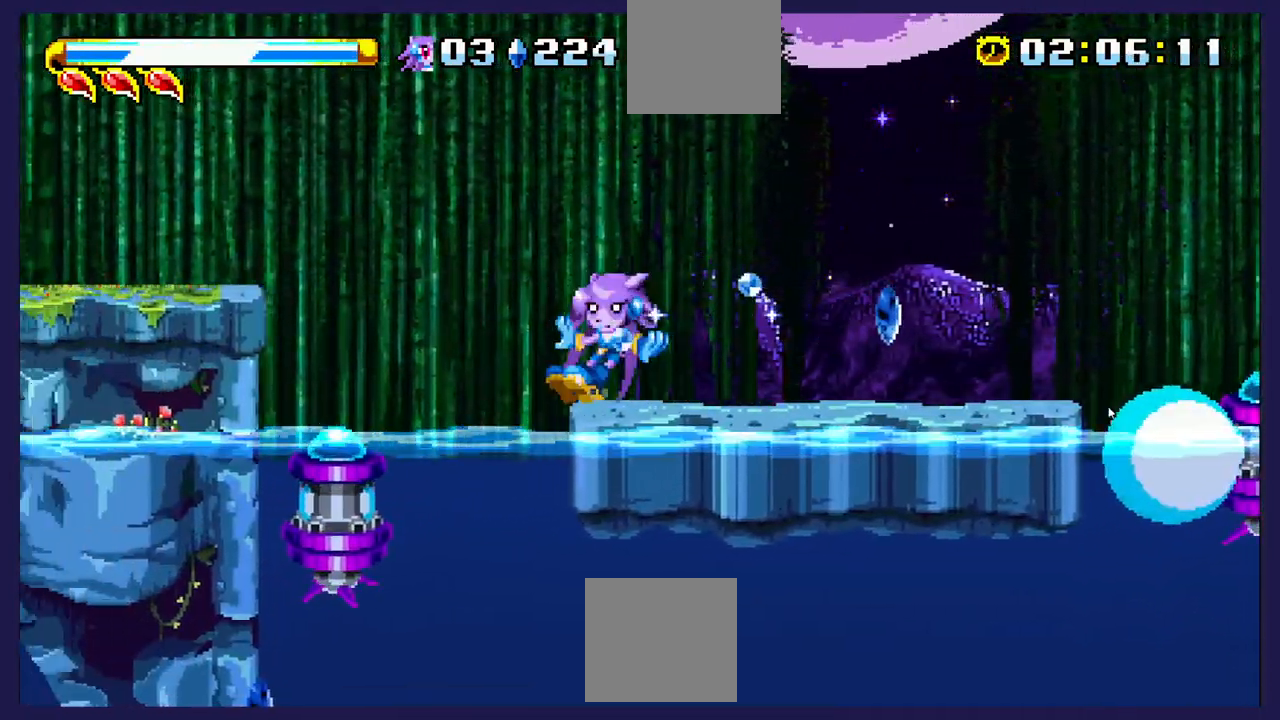
{"buttons": ["A", "DPAD_RIGHT"], "left_stick": "center", "events": [[483, "A", "down"]]}
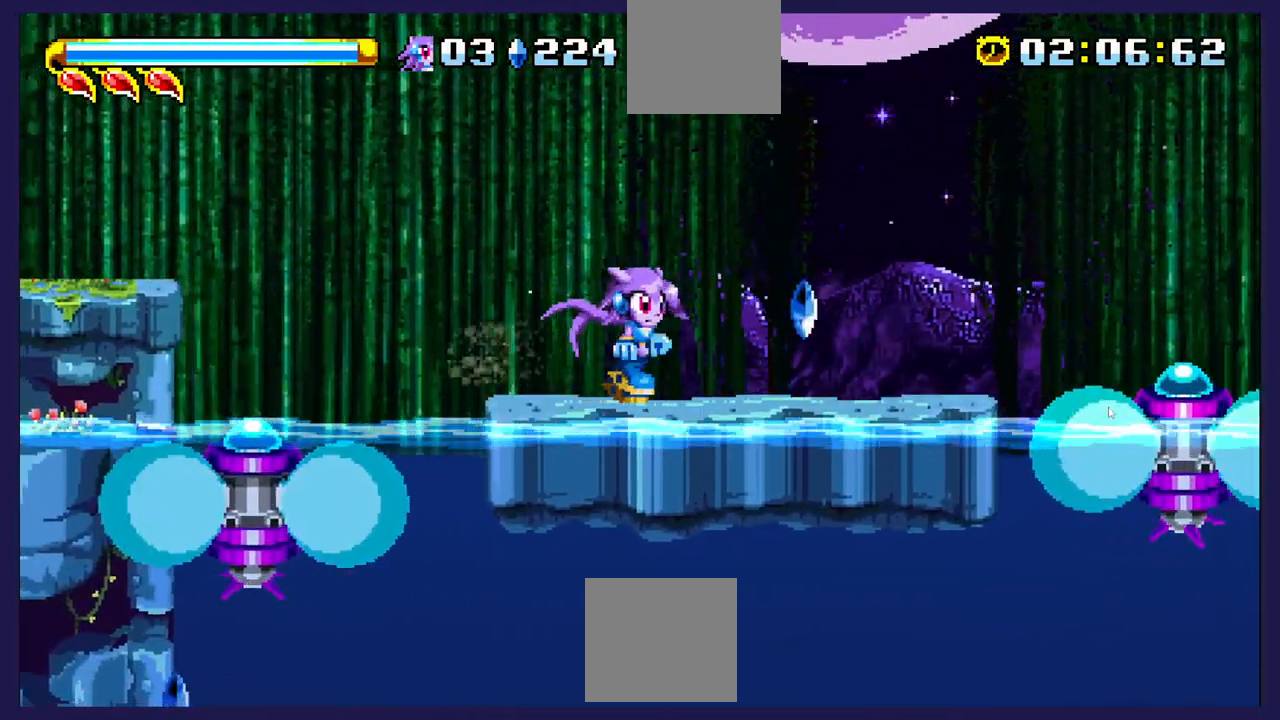
{"buttons": ["A", "DPAD_RIGHT"], "left_stick": "center", "events": []}
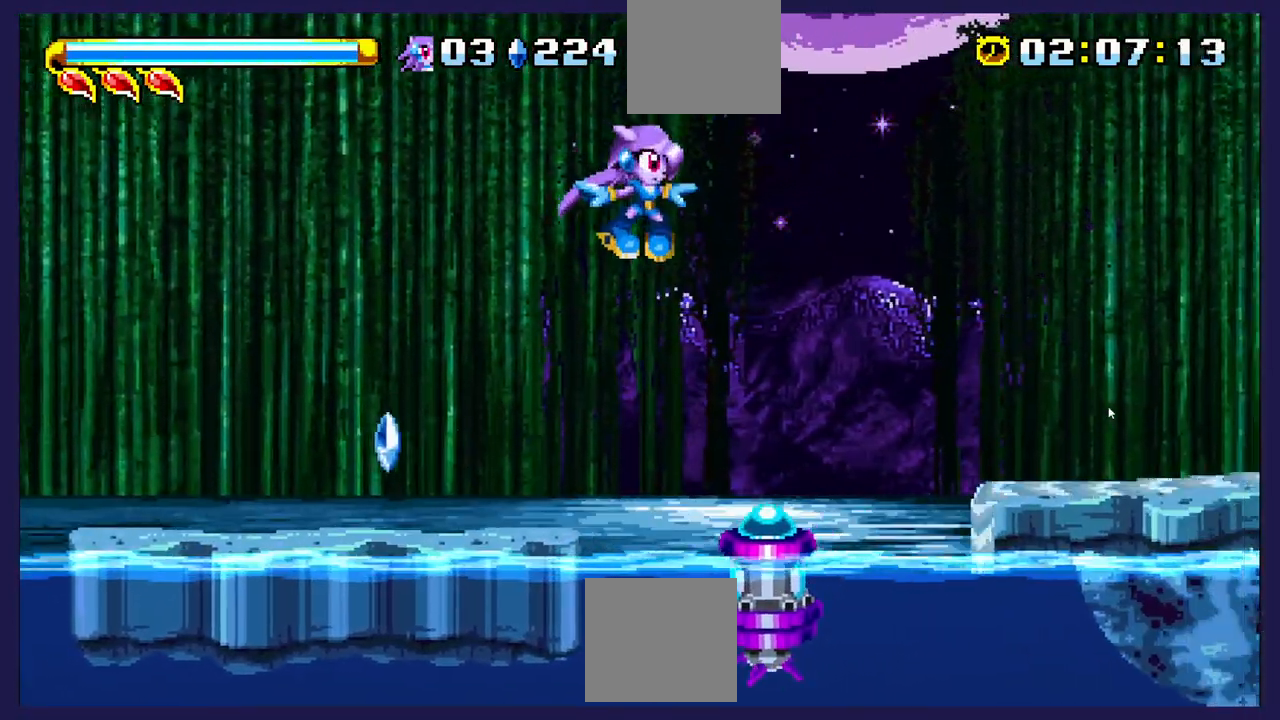
{"buttons": ["DPAD_RIGHT"], "left_stick": "center", "events": [[150, "A", "up"], [283, "A", "down"], [467, "A", "up"]]}
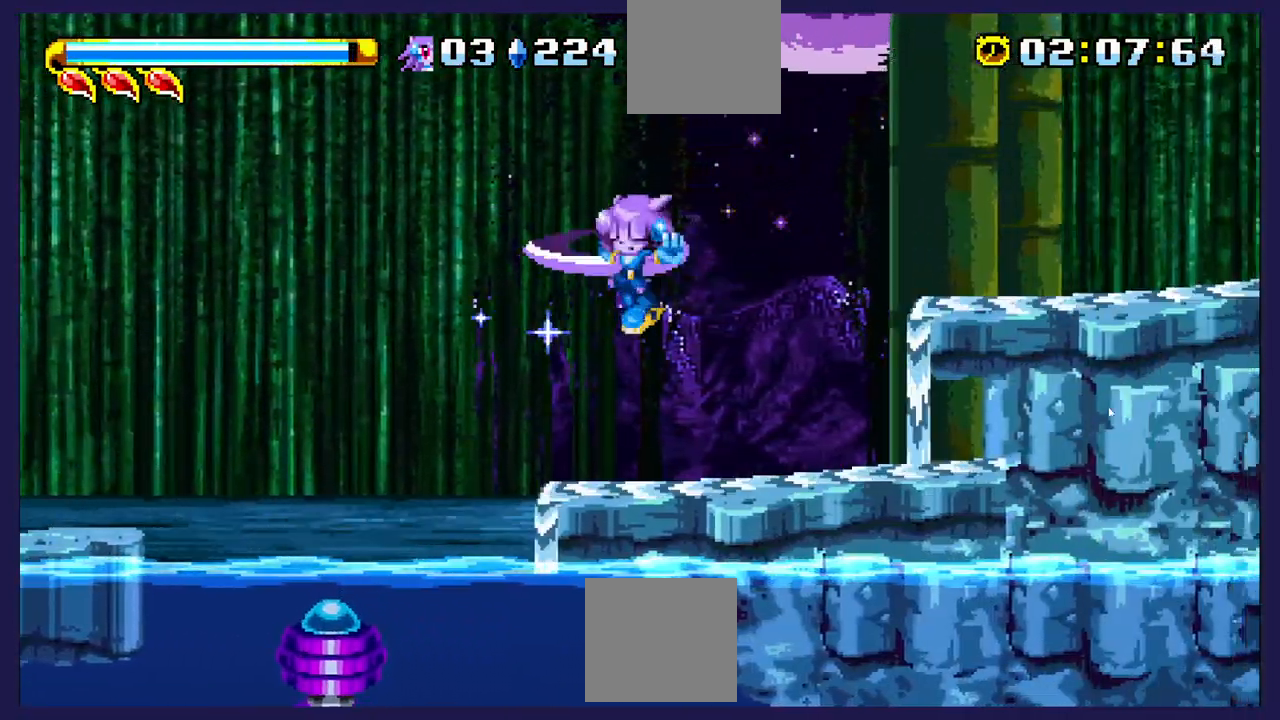
{"buttons": ["DPAD_LEFT"], "left_stick": "center", "events": [[367, "DPAD_RIGHT", "up"], [417, "DPAD_LEFT", "down"], [433, "L2", "down"], [483, "L2", "up"]]}
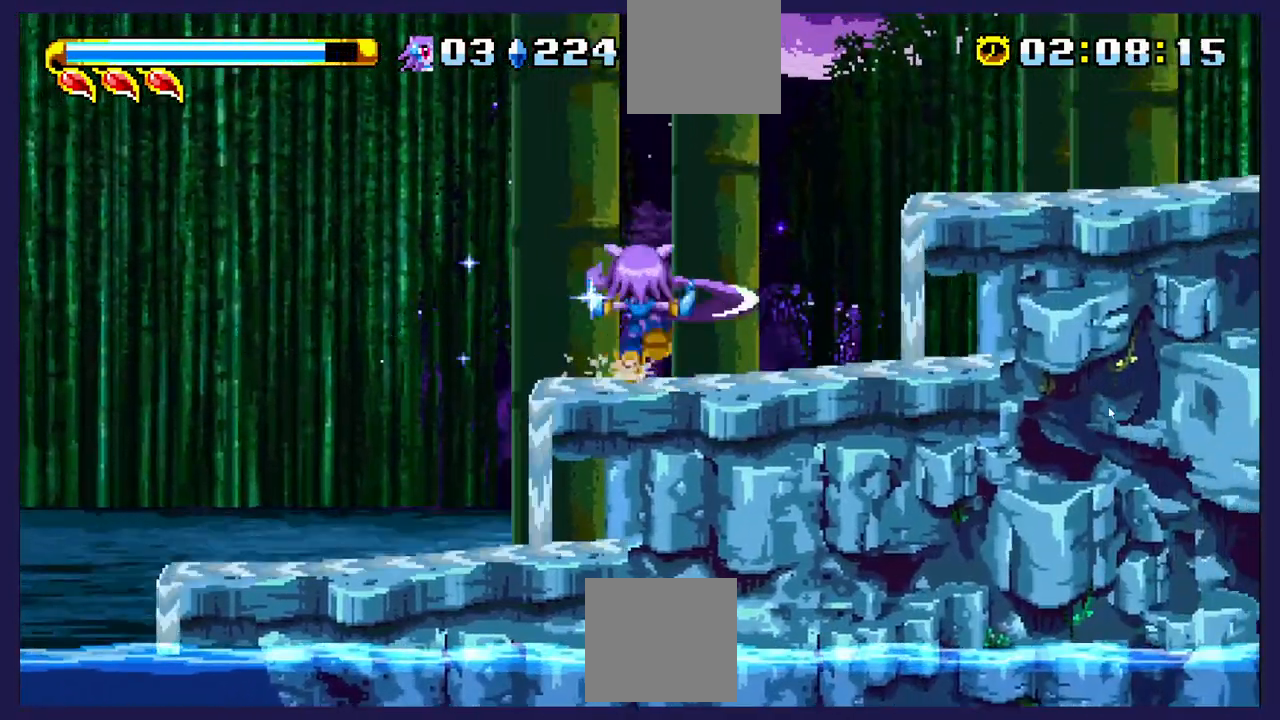
{"buttons": ["A", "DPAD_RIGHT"], "left_stick": "center", "events": [[50, "DPAD_LEFT", "up"], [100, "DPAD_RIGHT", "down"], [383, "A", "down"]]}
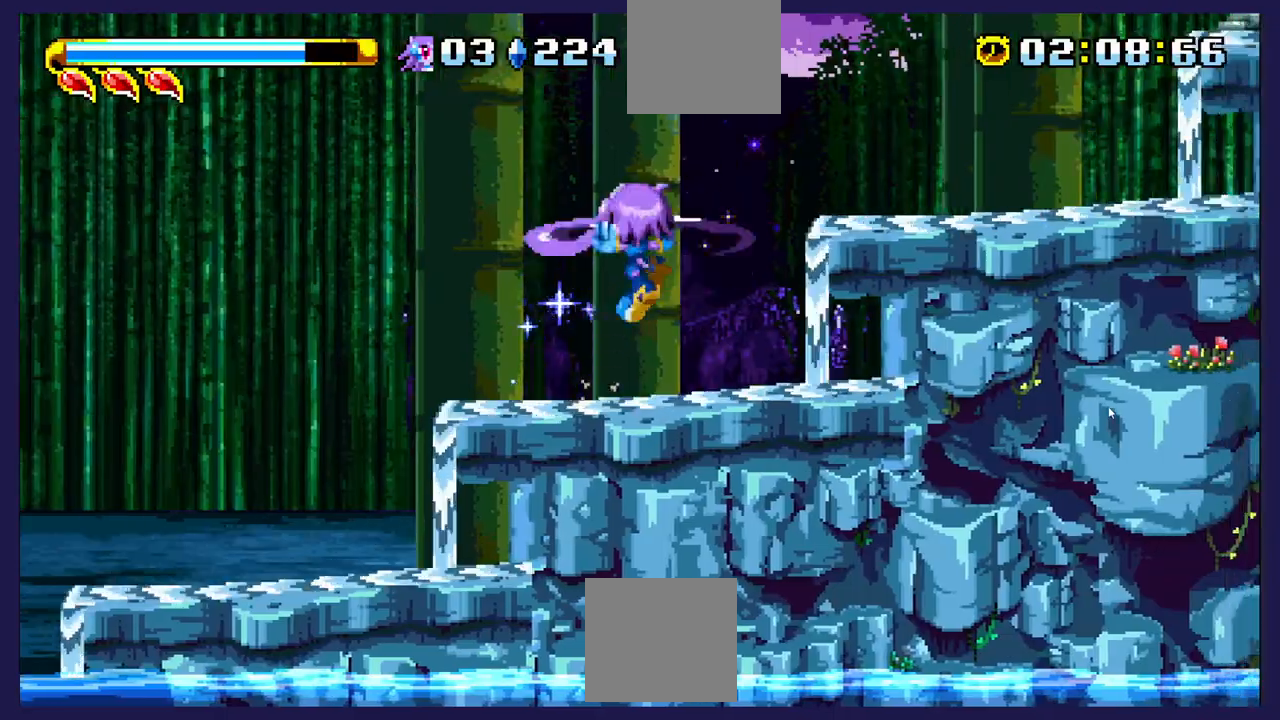
{"buttons": ["A"], "left_stick": "center", "events": [[383, "DPAD_RIGHT", "up"]]}
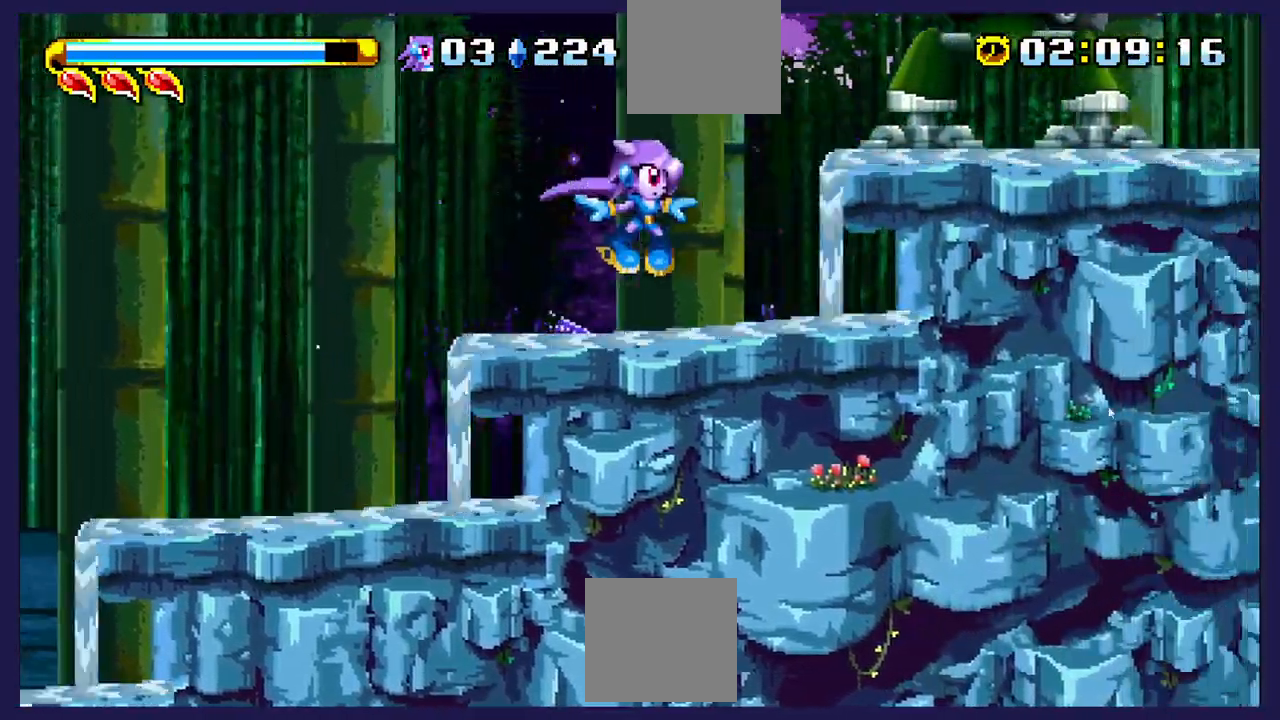
{"buttons": ["A", "DPAD_RIGHT"], "left_stick": "center", "events": [[33, "DPAD_LEFT", "down"], [167, "DPAD_LEFT", "up"], [417, "DPAD_RIGHT", "down"]]}
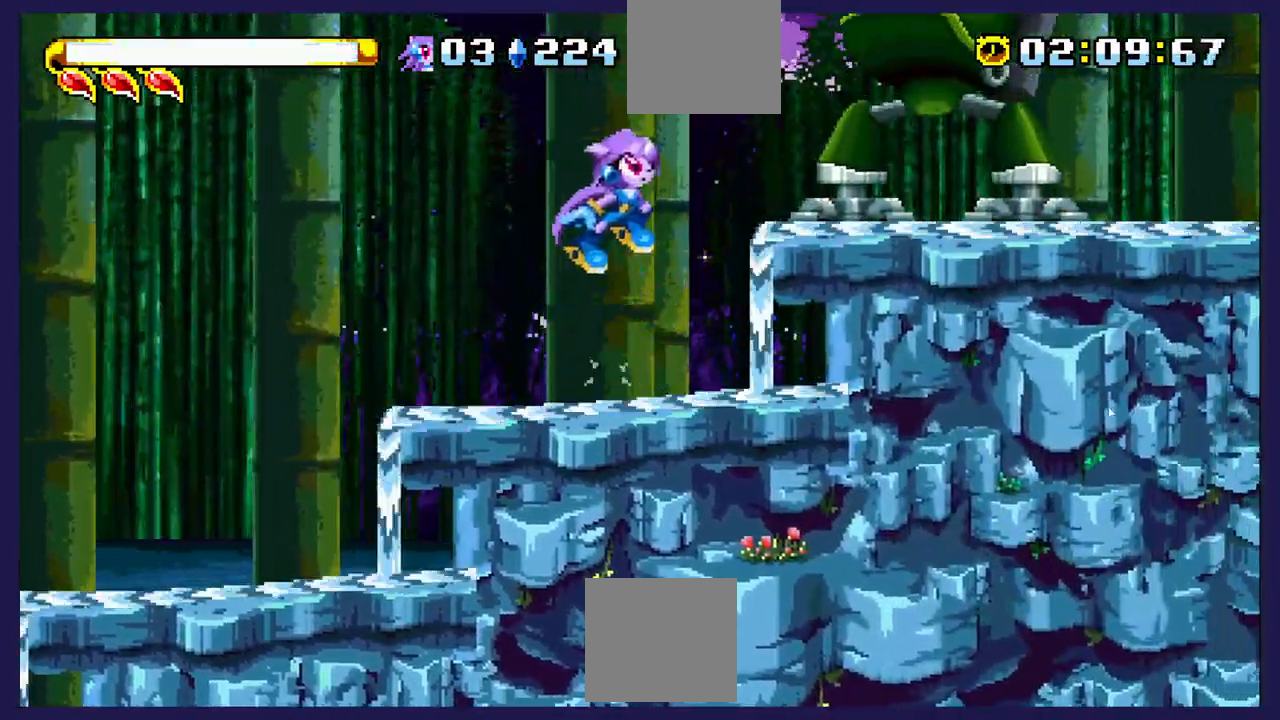
{"buttons": ["X", "DPAD_RIGHT"], "left_stick": "center", "events": [[83, "A", "up"], [183, "X", "down"], [350, "X", "up"], [433, "X", "down"]]}
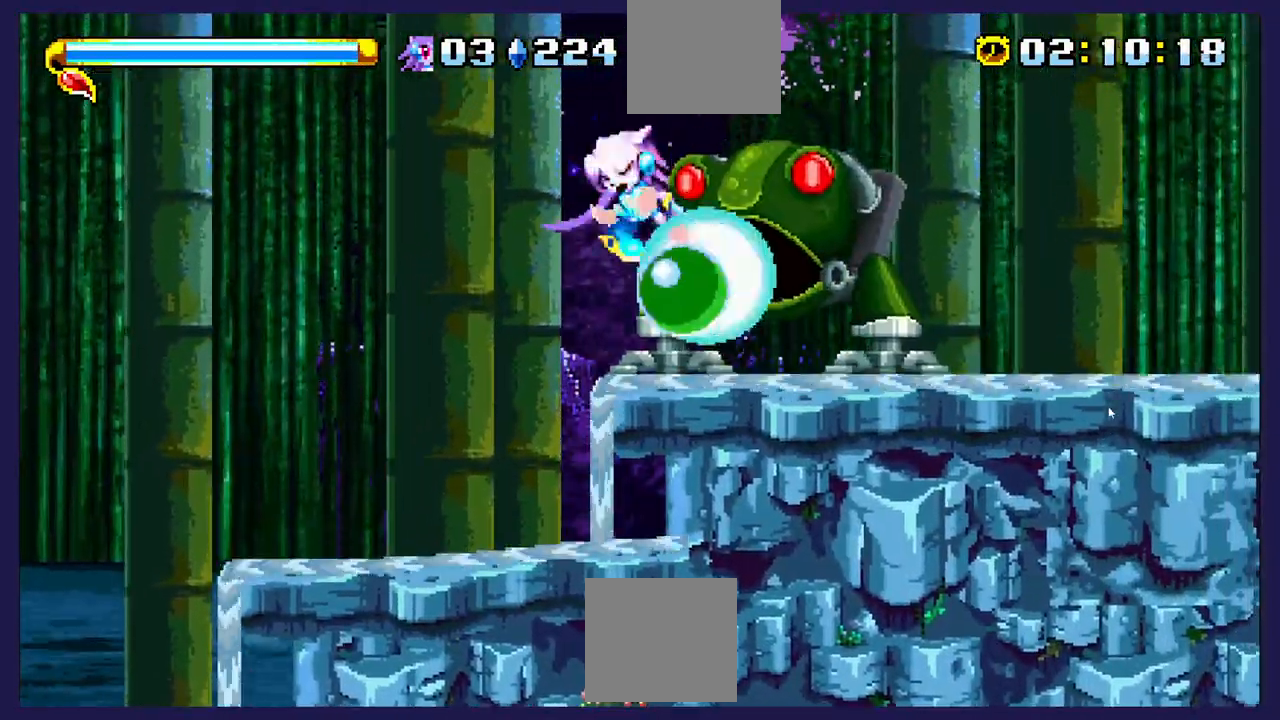
{"buttons": ["DPAD_RIGHT"], "left_stick": "center", "events": [[67, "X", "up"], [133, "X", "down"], [233, "X", "up"]]}
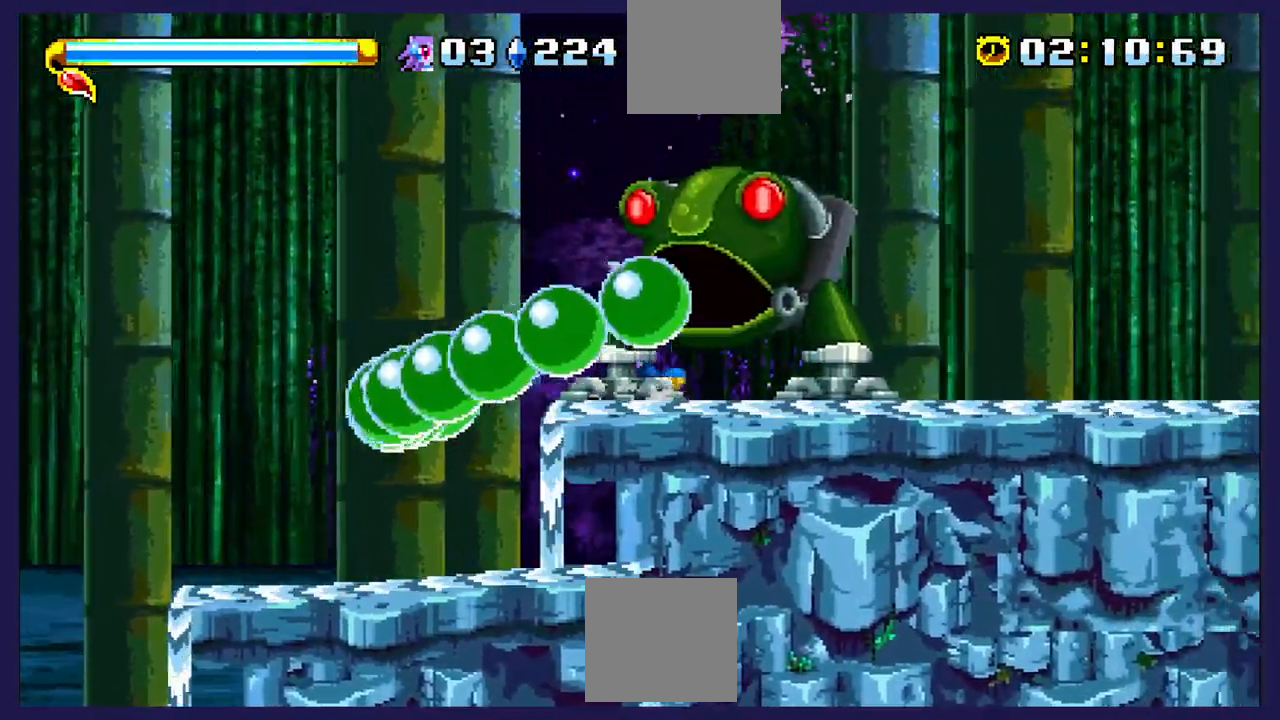
{"buttons": [], "left_stick": "center", "events": [[83, "A", "down"], [100, "DPAD_RIGHT", "up"], [183, "A", "up"], [250, "DPAD_LEFT", "down"], [283, "B", "down"], [417, "B", "up"], [433, "DPAD_LEFT", "up"]]}
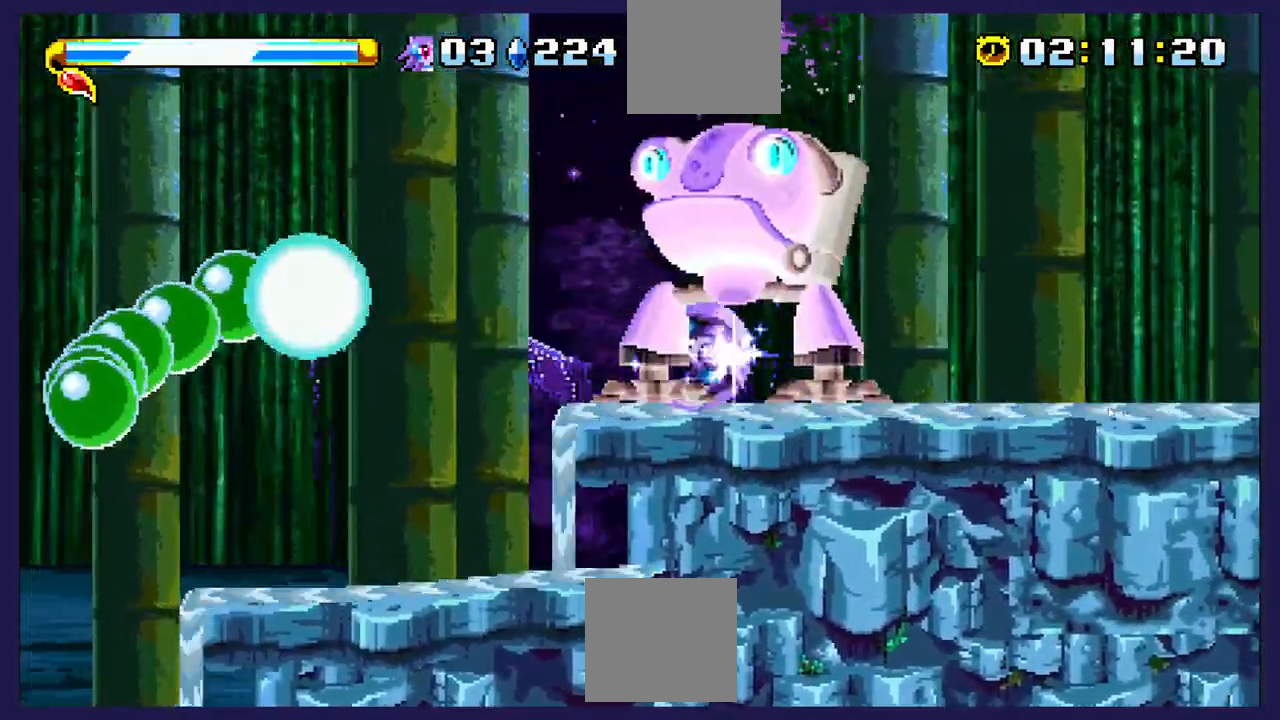
{"buttons": [], "left_stick": "center", "events": [[50, "DPAD_RIGHT", "down"], [217, "DPAD_RIGHT", "up"]]}
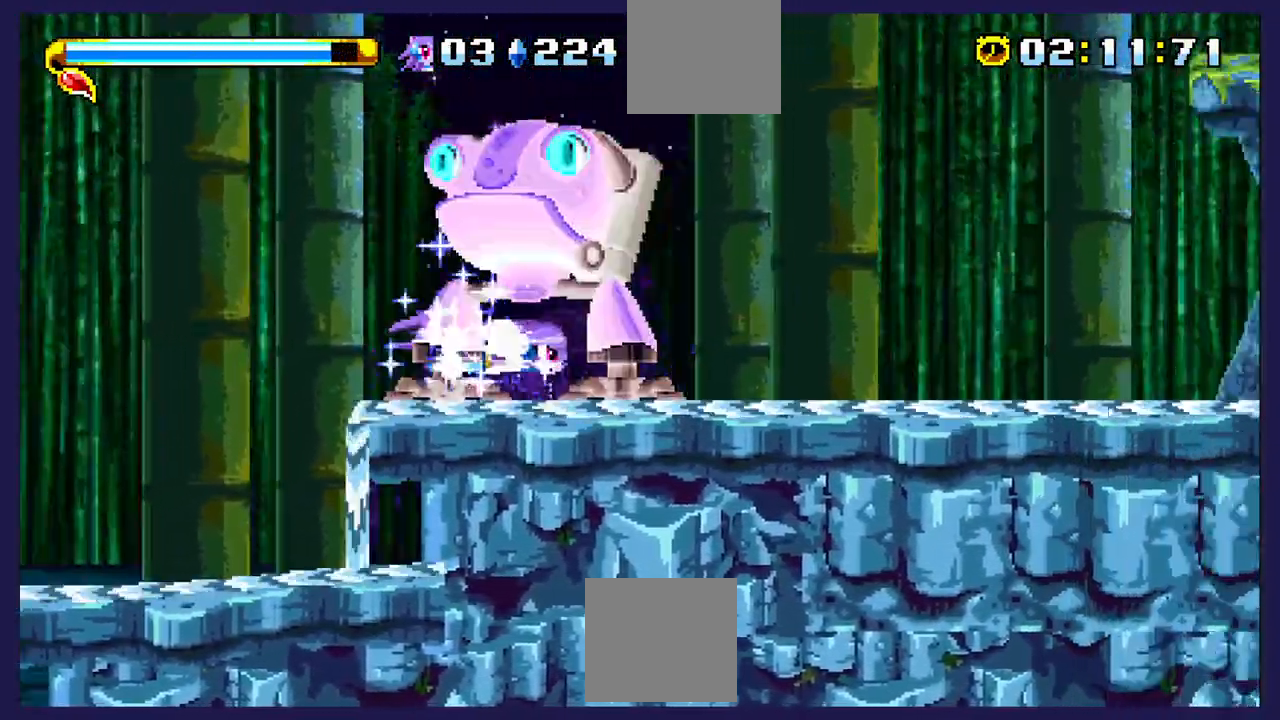
{"buttons": ["DPAD_LEFT"], "left_stick": "center", "events": [[283, "DPAD_LEFT", "down"]]}
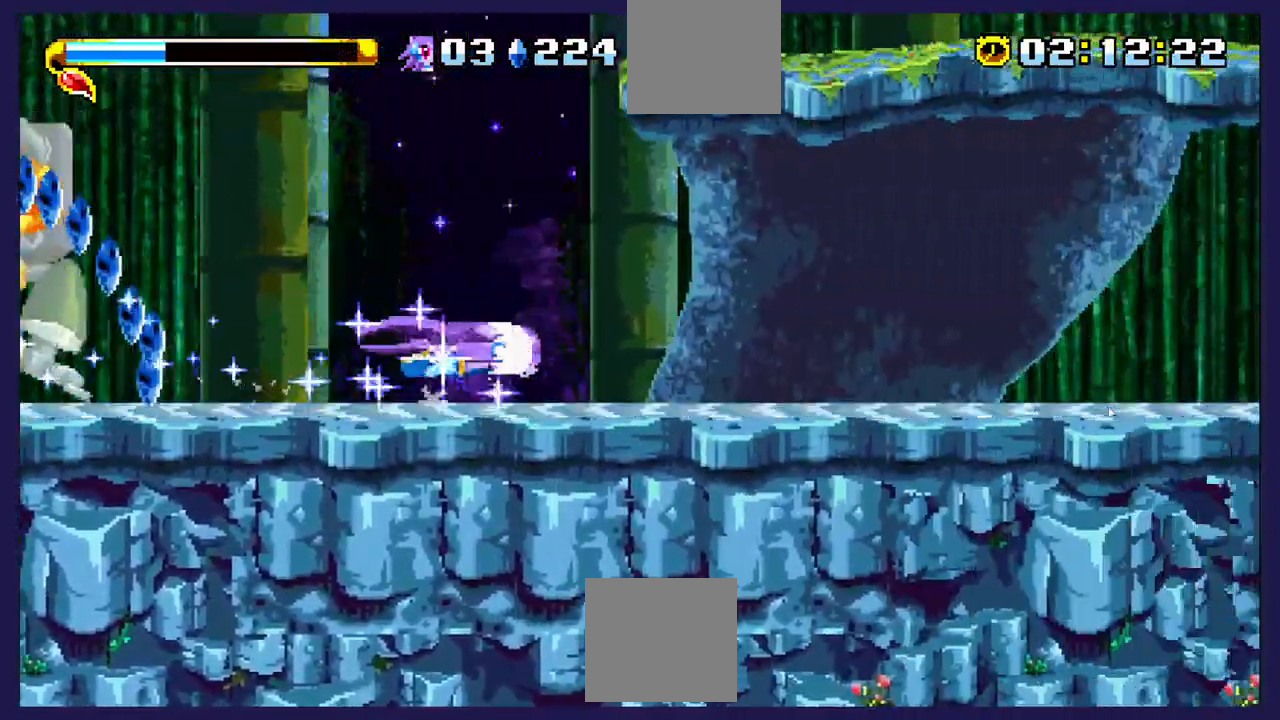
{"buttons": ["A", "DPAD_LEFT"], "left_stick": "center", "events": [[417, "A", "down"]]}
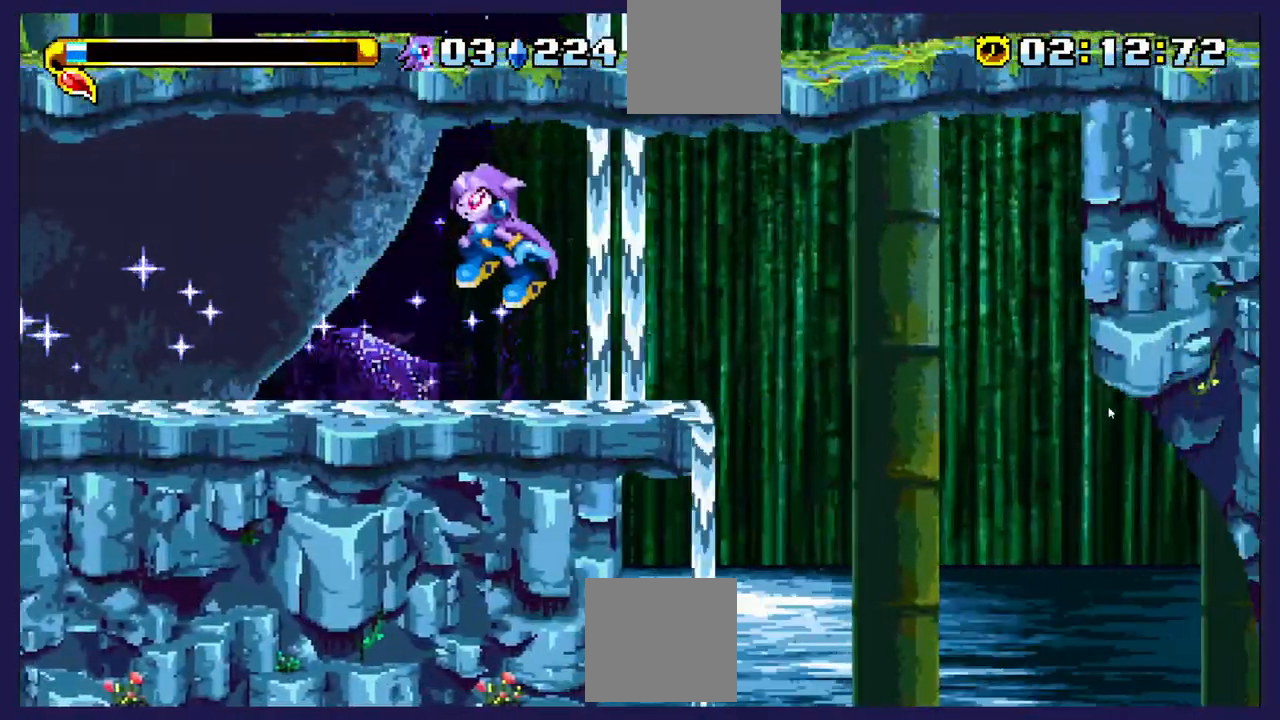
{"buttons": ["DPAD_LEFT"], "left_stick": "center", "events": [[33, "A", "up"]]}
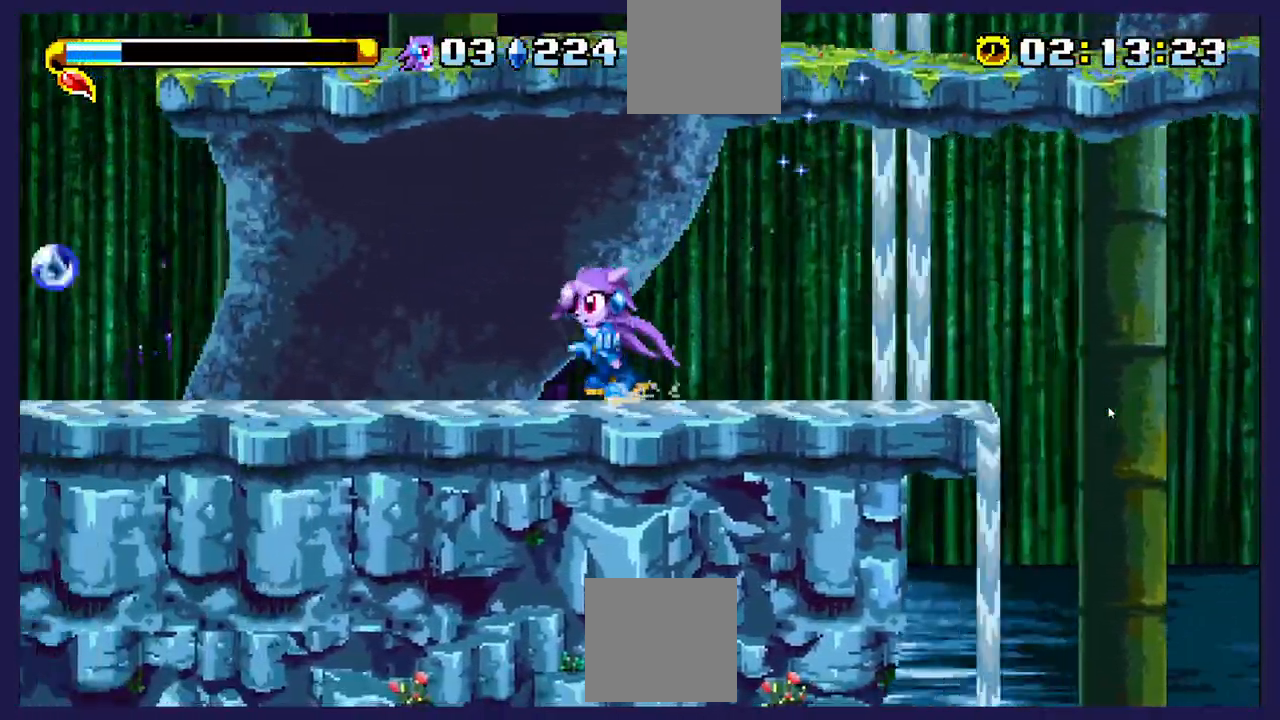
{"buttons": ["DPAD_LEFT"], "left_stick": "center", "events": []}
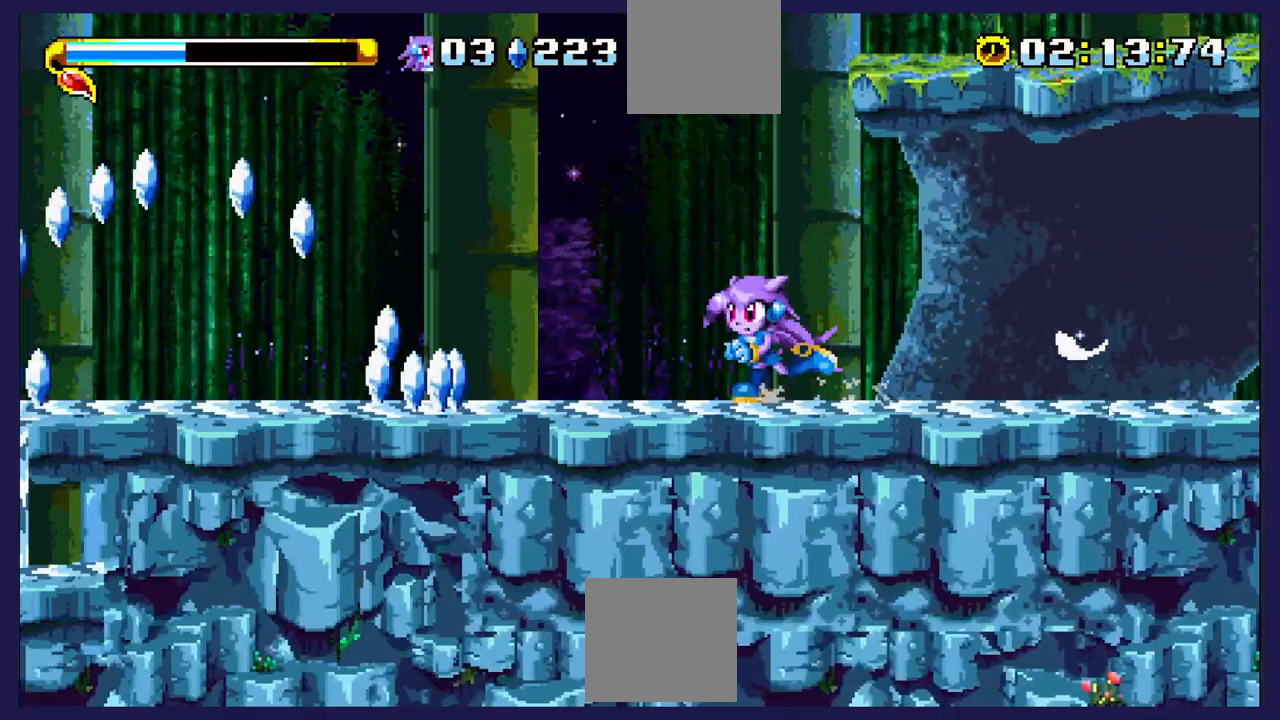
{"buttons": ["DPAD_LEFT"], "left_stick": "center", "events": []}
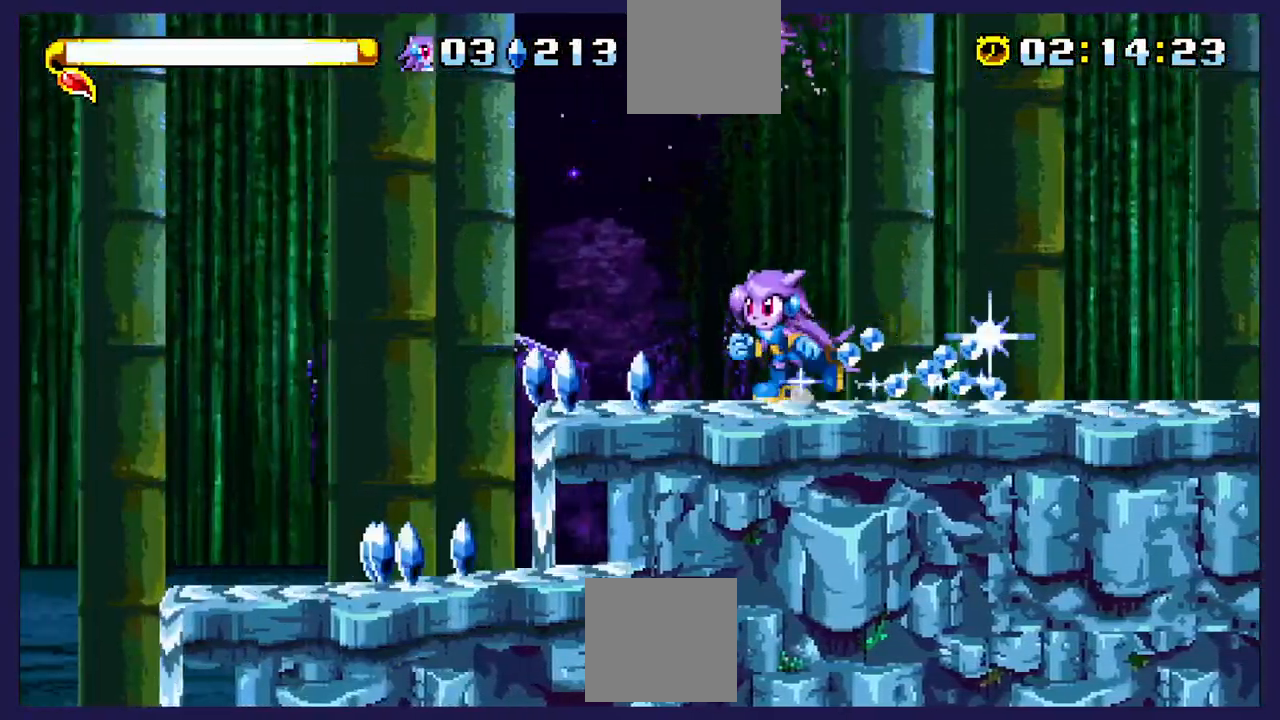
{"buttons": ["DPAD_RIGHT"], "left_stick": "center", "events": [[267, "DPAD_LEFT", "up"], [333, "DPAD_RIGHT", "down"]]}
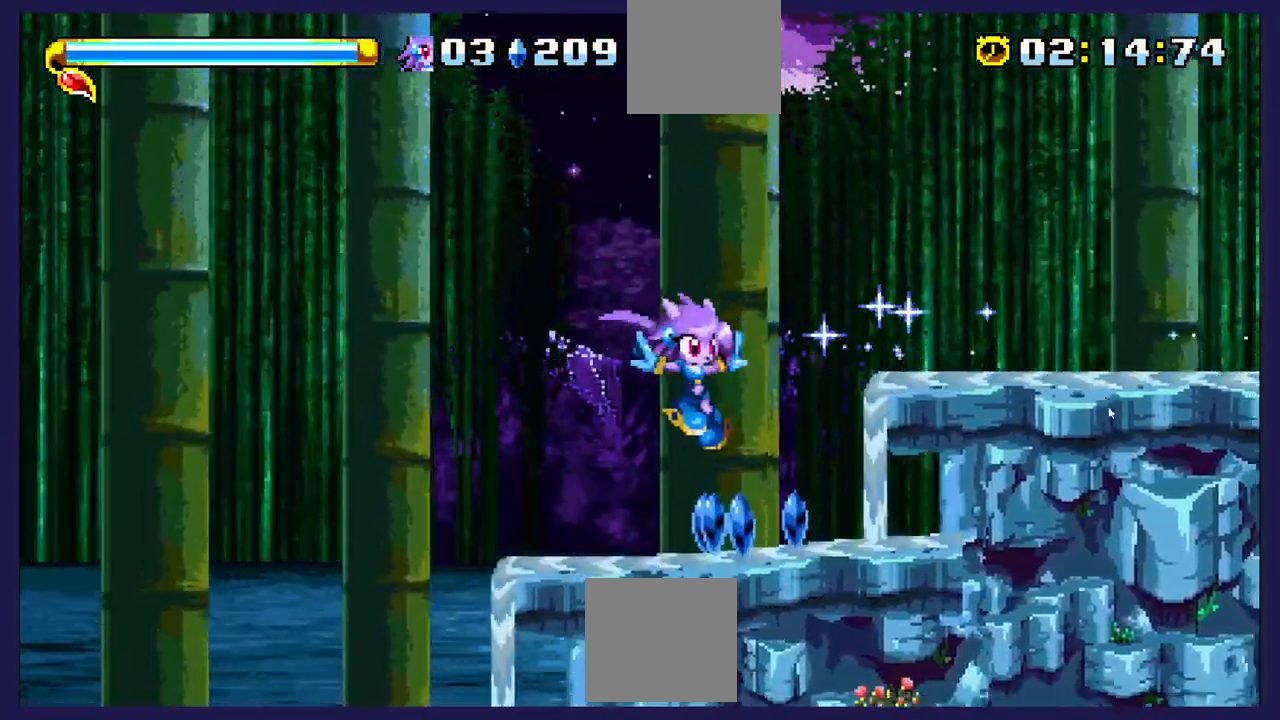
{"buttons": ["A", "DPAD_RIGHT"], "left_stick": "center", "events": [[333, "A", "down"]]}
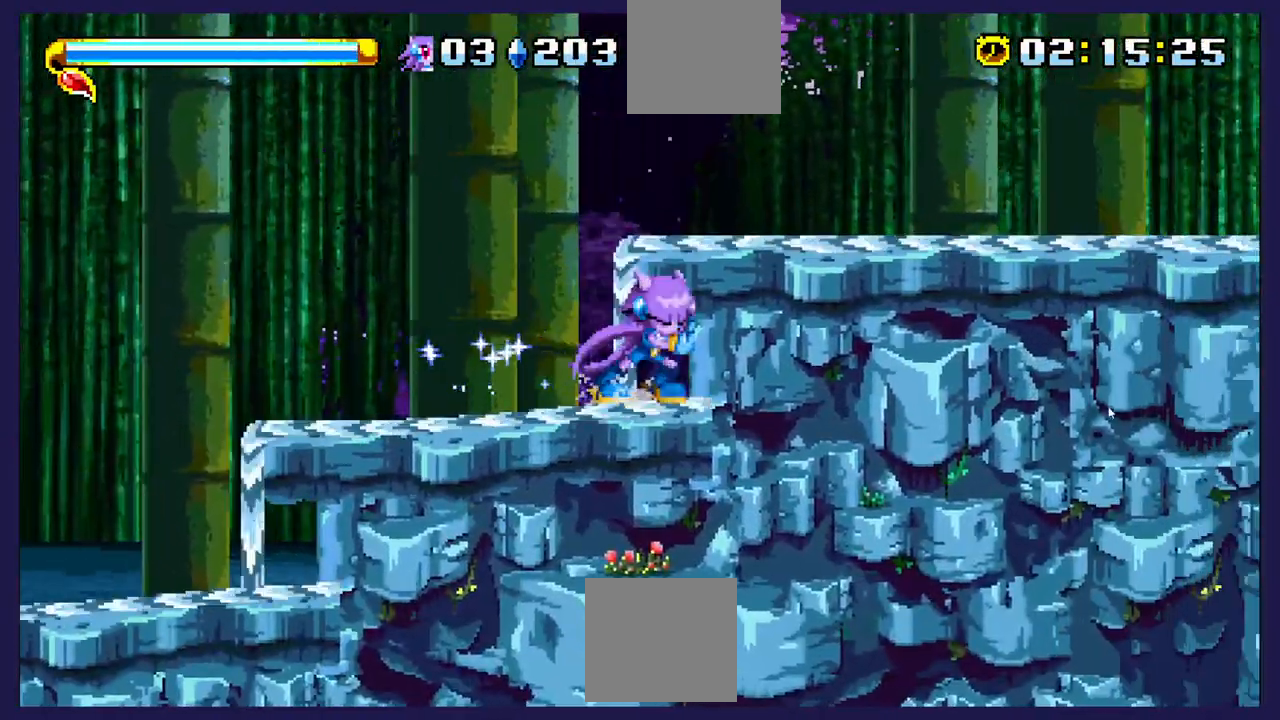
{"buttons": ["DPAD_LEFT"], "left_stick": "center", "events": [[167, "A", "up"], [283, "DPAD_RIGHT", "up"], [383, "DPAD_LEFT", "down"]]}
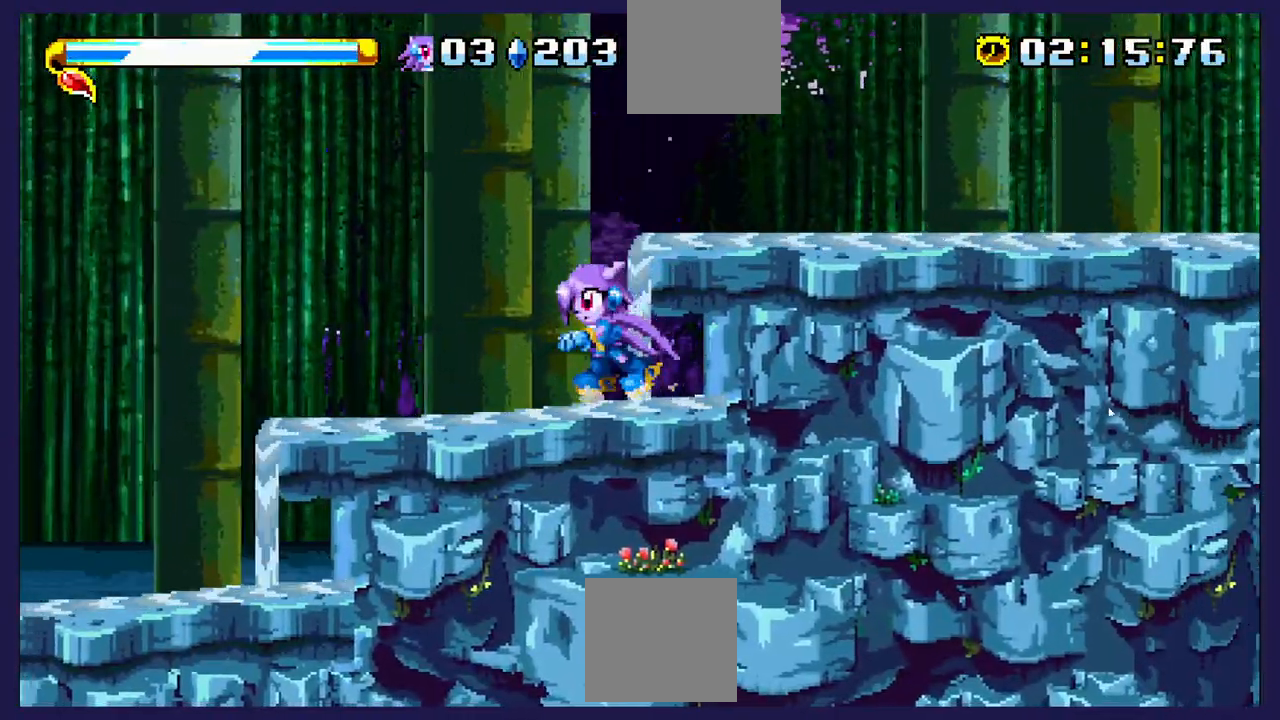
{"buttons": ["A", "DPAD_RIGHT"], "left_stick": "center"}